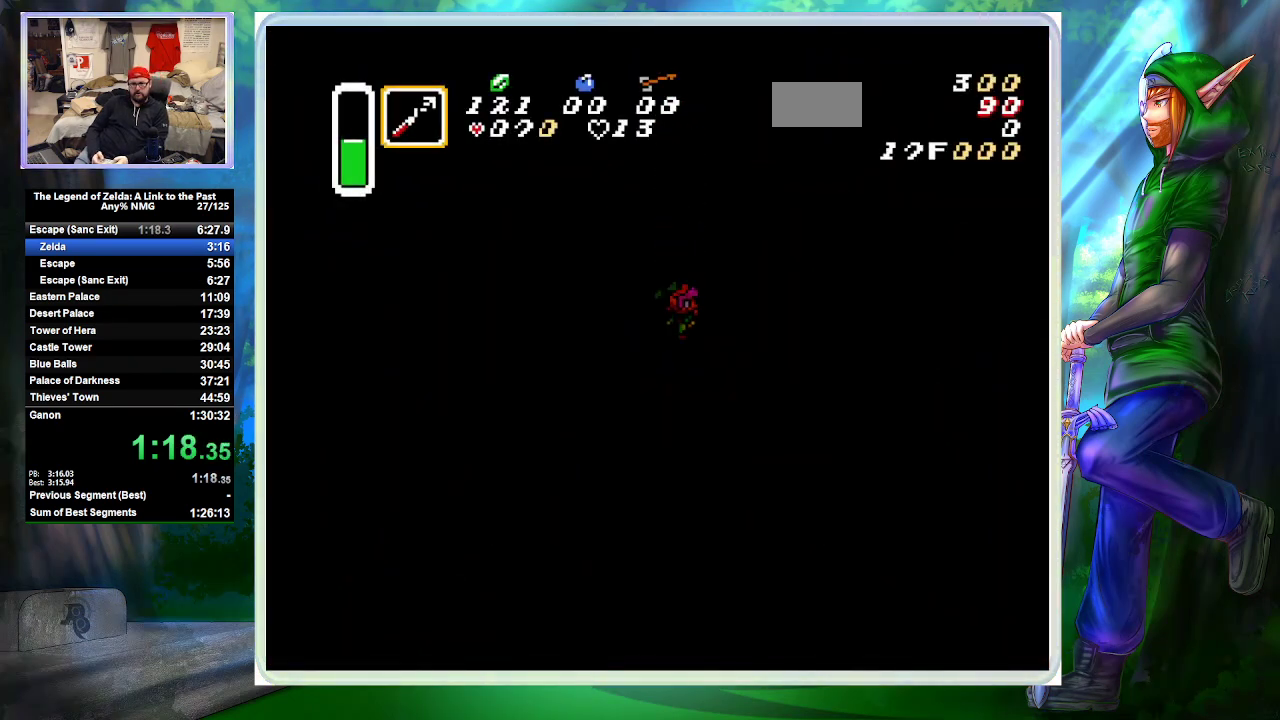
Gameplay with a controller (Nintendo layout); each line is a JSON object with the inputs held at the frame after it. "events" lists button and stick changes between this image and that frame as [ms after this image, input, new state], when the widget could be followed in between. Not read: L3 R1 R3.
{"buttons": ["DPAD_UP"], "events": [[167, "DPAD_UP", "down"], [300, "DPAD_LEFT", "down"], [400, "DPAD_LEFT", "up"]]}
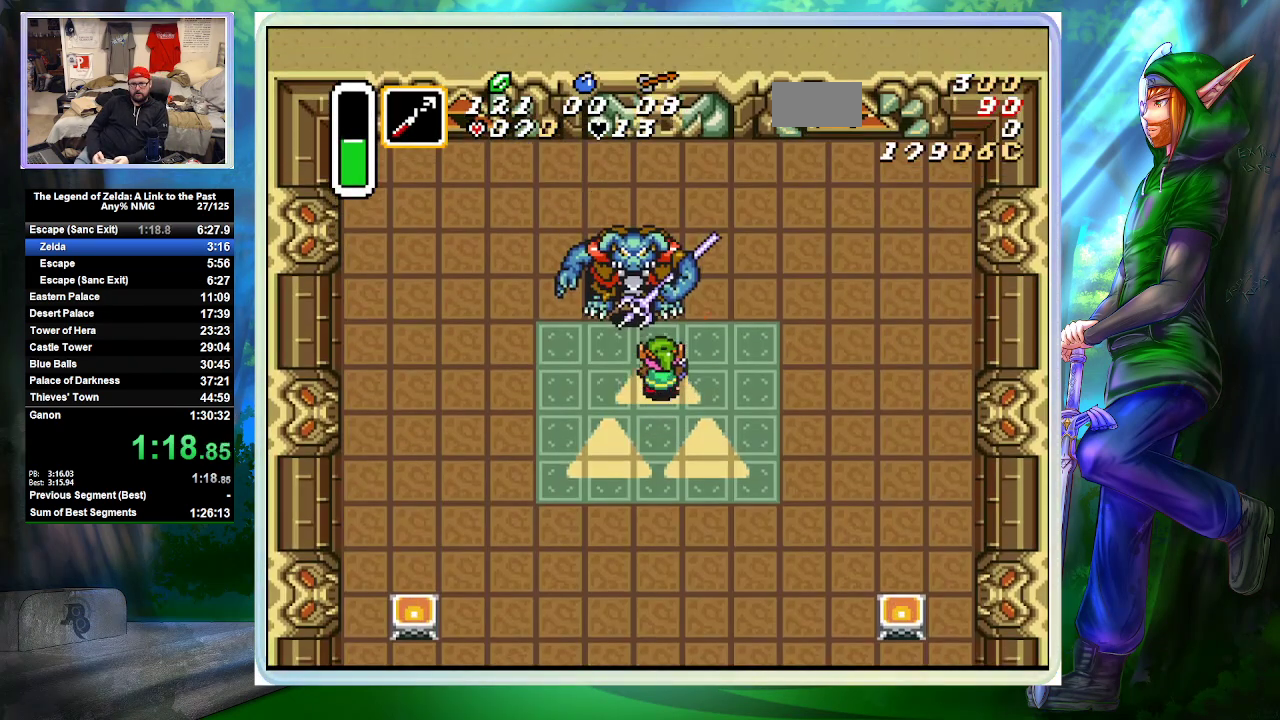
{"buttons": ["DPAD_UP"], "events": [[33, "B", "down"], [267, "B", "up"], [333, "DPAD_LEFT", "down"], [433, "DPAD_LEFT", "up"]]}
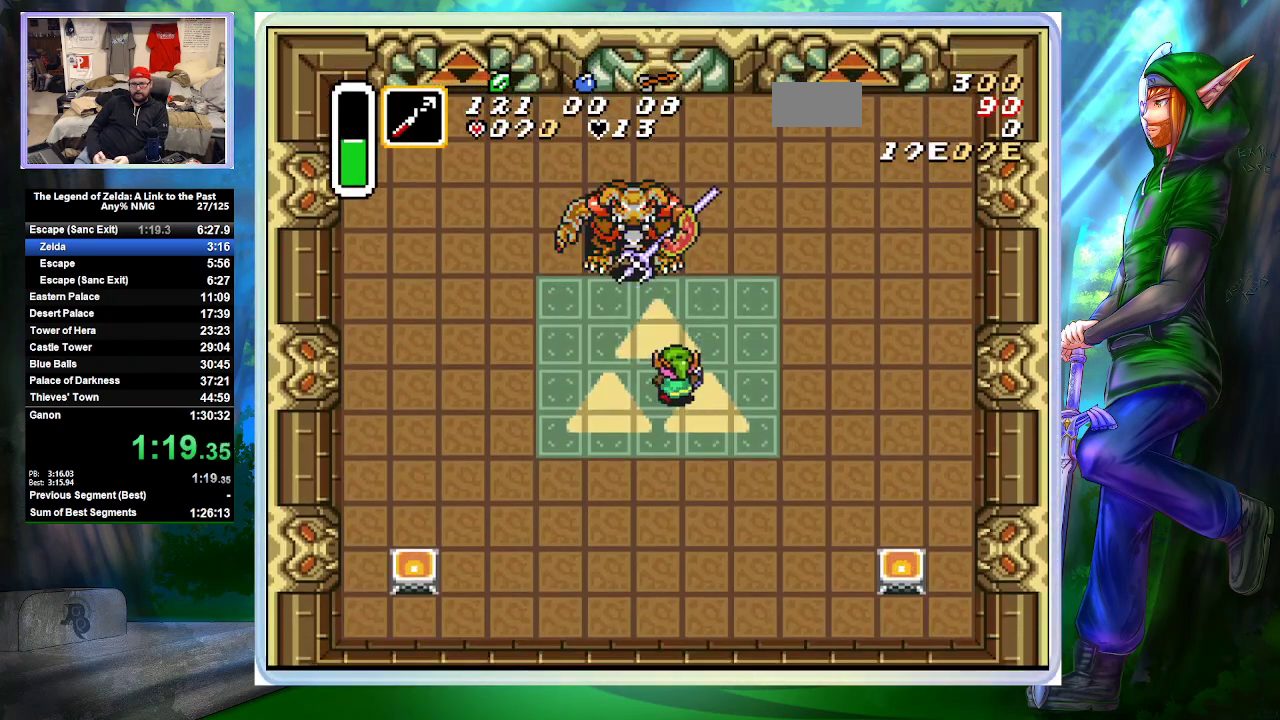
{"buttons": [], "events": [[233, "B", "down"], [367, "B", "up"], [367, "DPAD_UP", "up"]]}
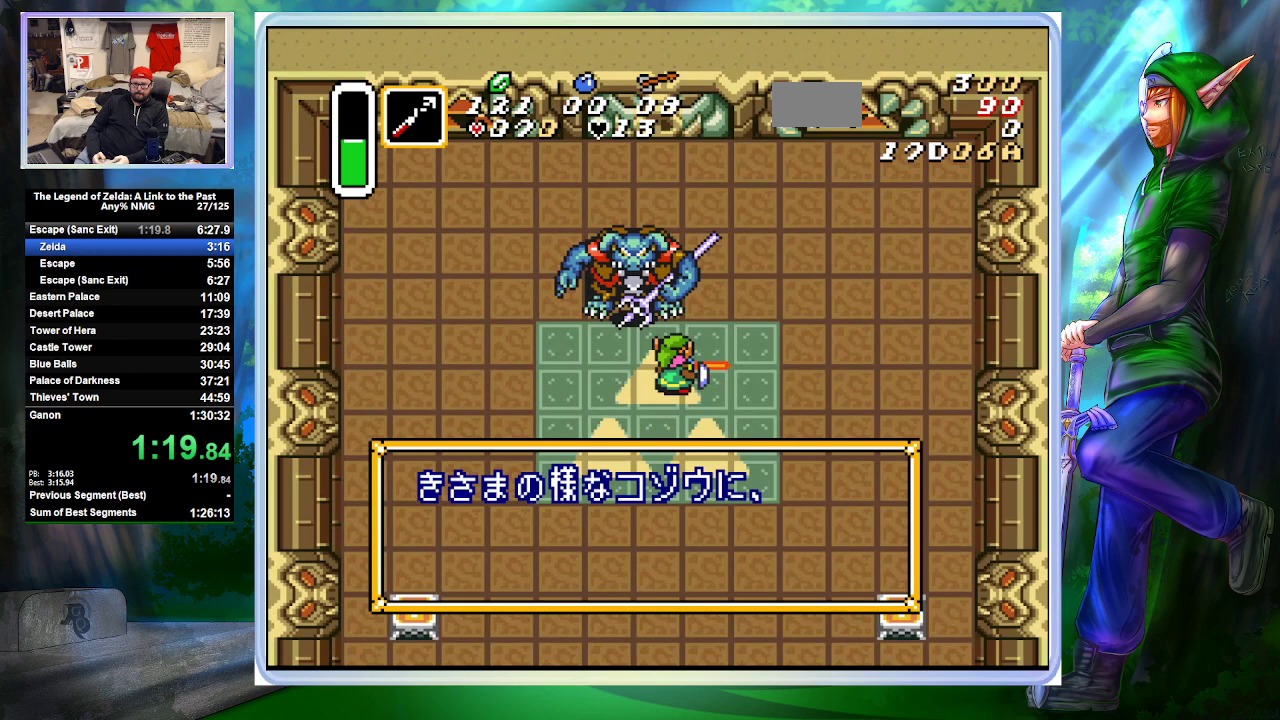
{"buttons": [], "events": []}
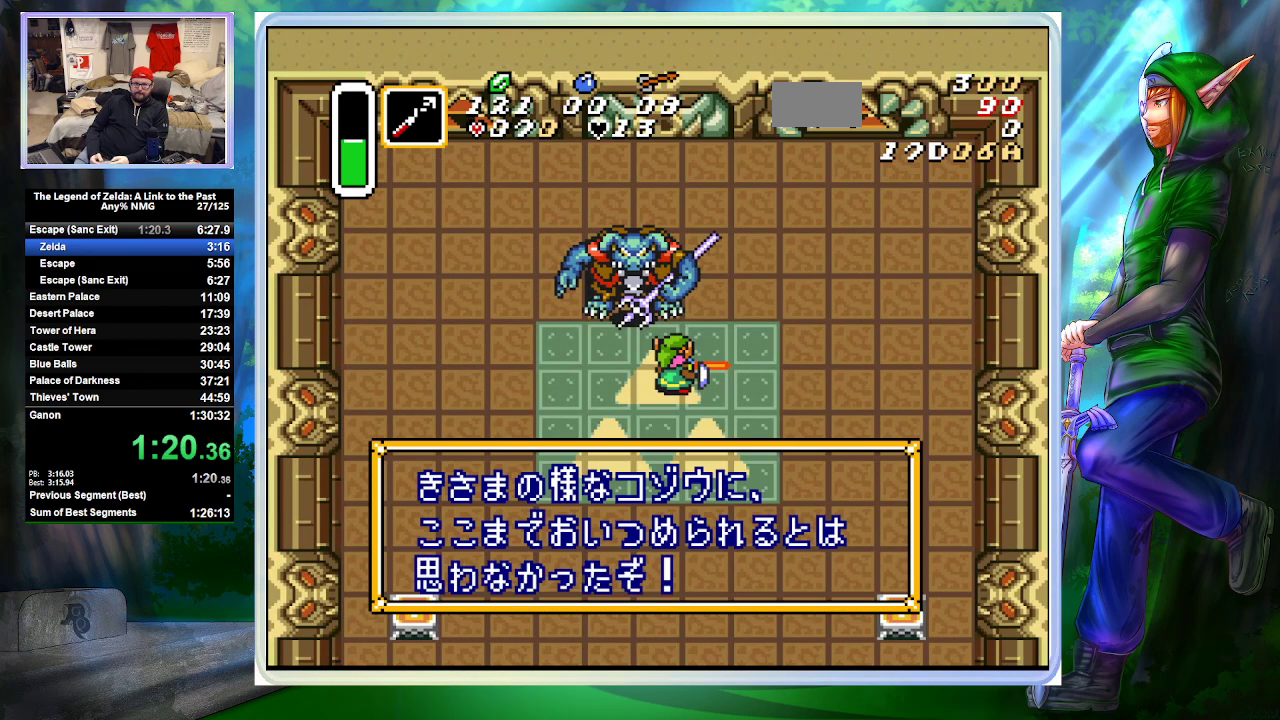
{"buttons": [], "events": []}
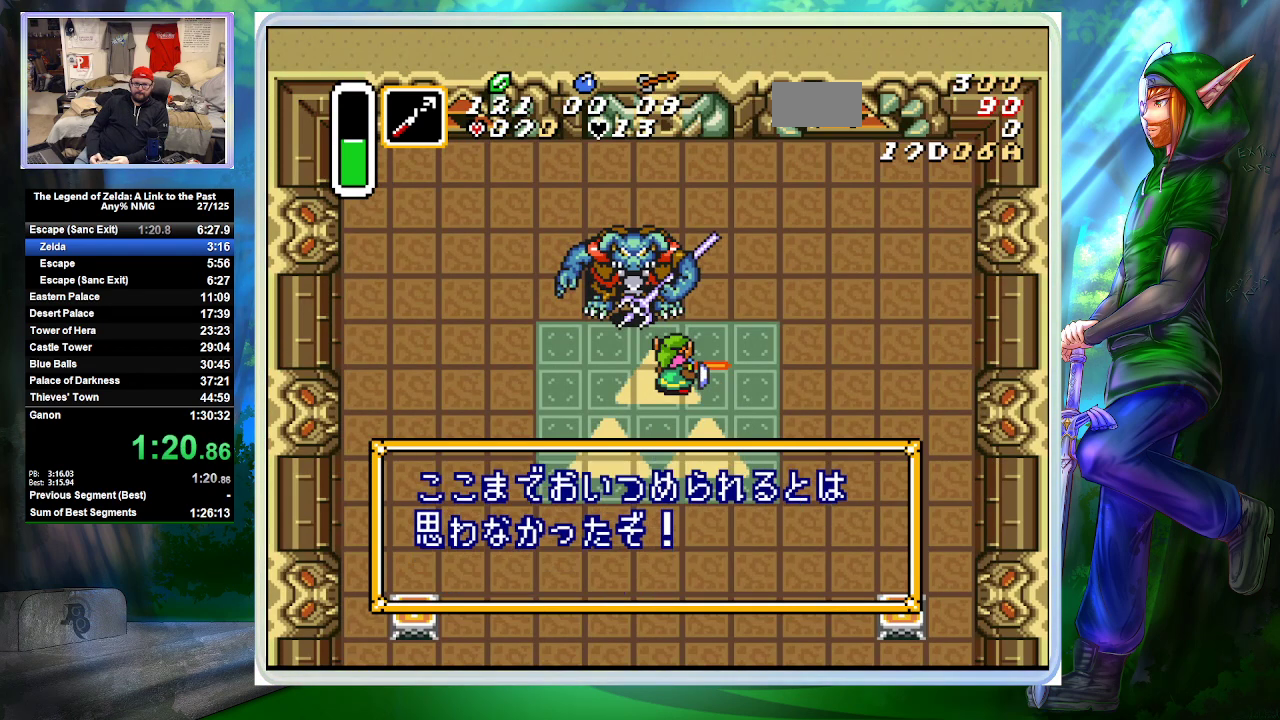
{"buttons": [], "events": []}
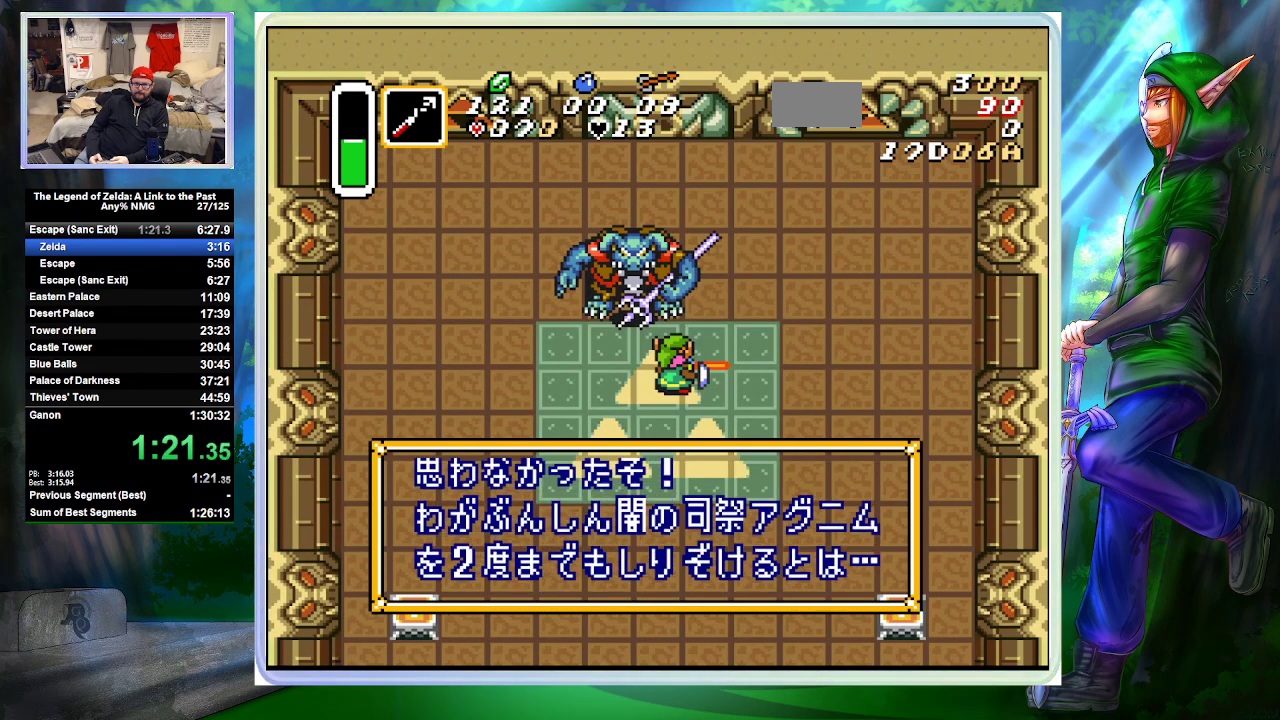
{"buttons": [], "events": []}
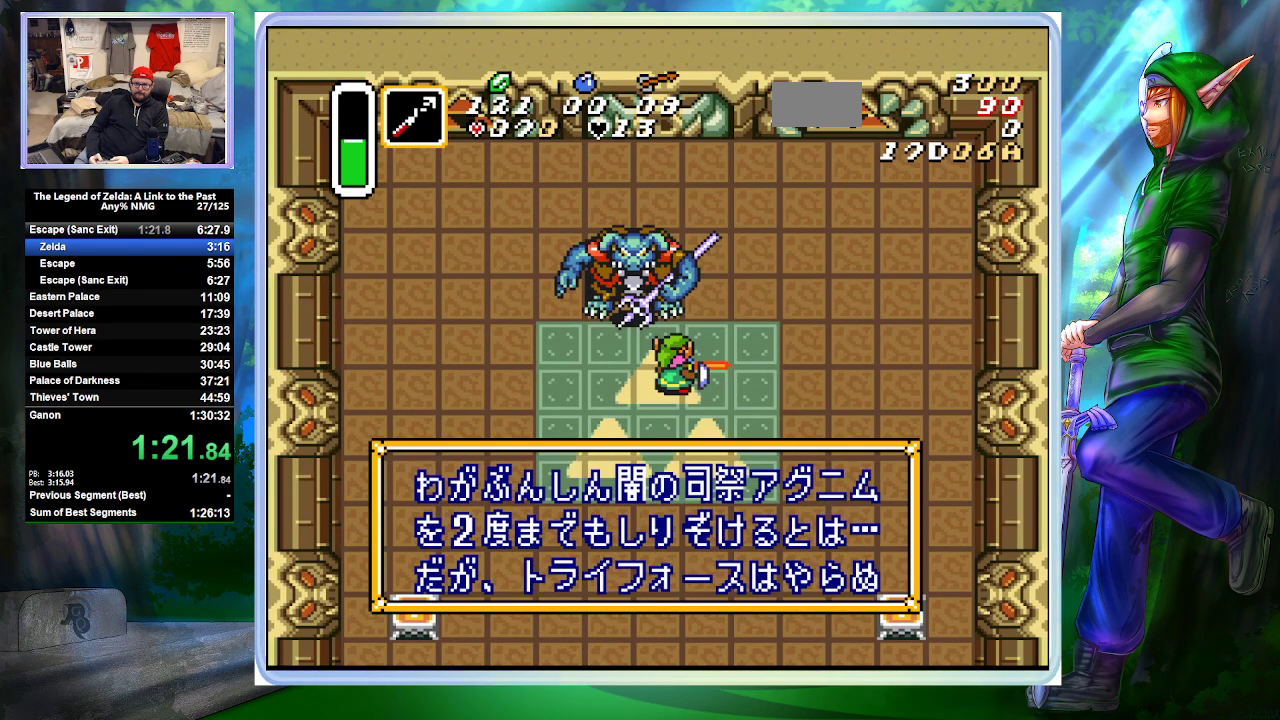
{"buttons": [], "events": []}
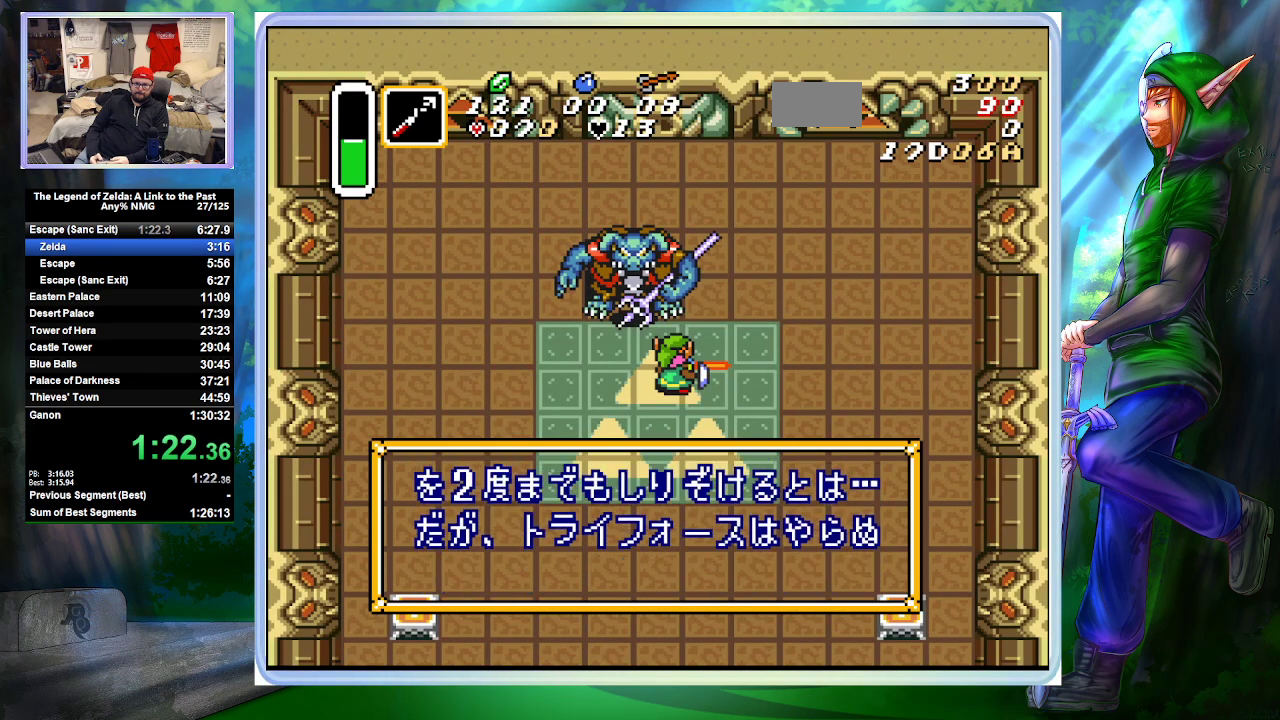
{"buttons": [], "events": []}
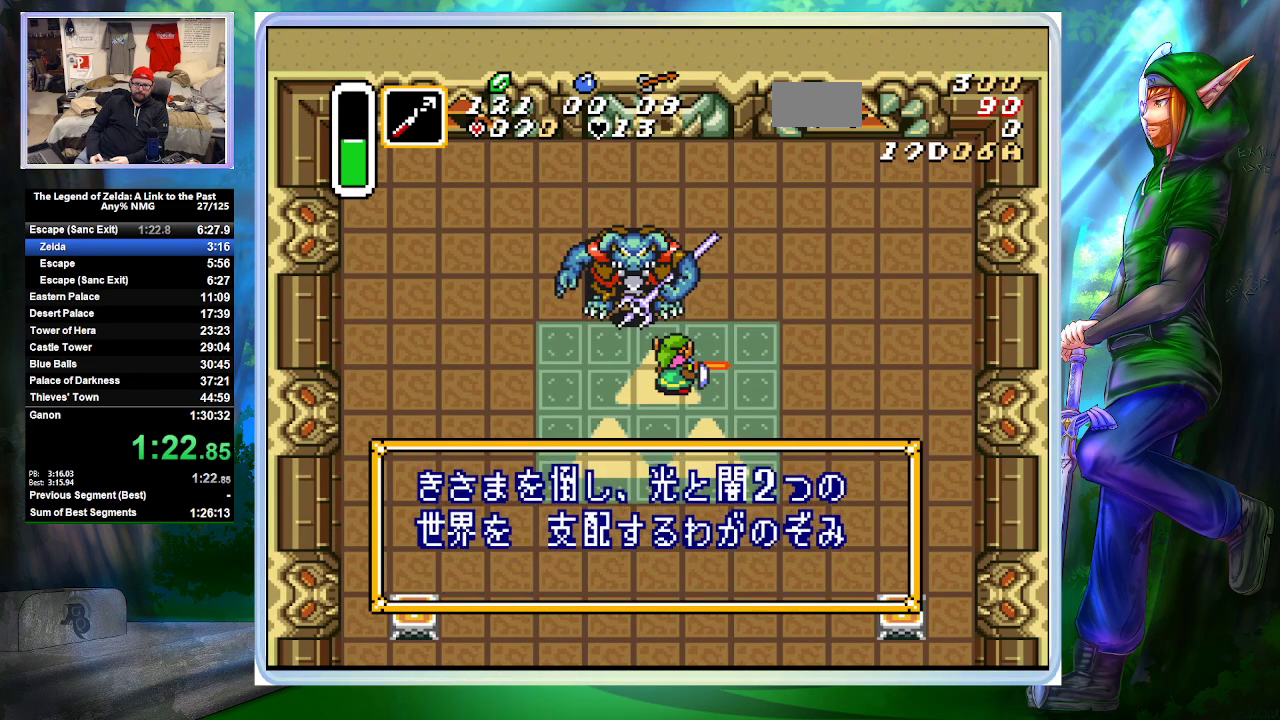
{"buttons": [], "events": []}
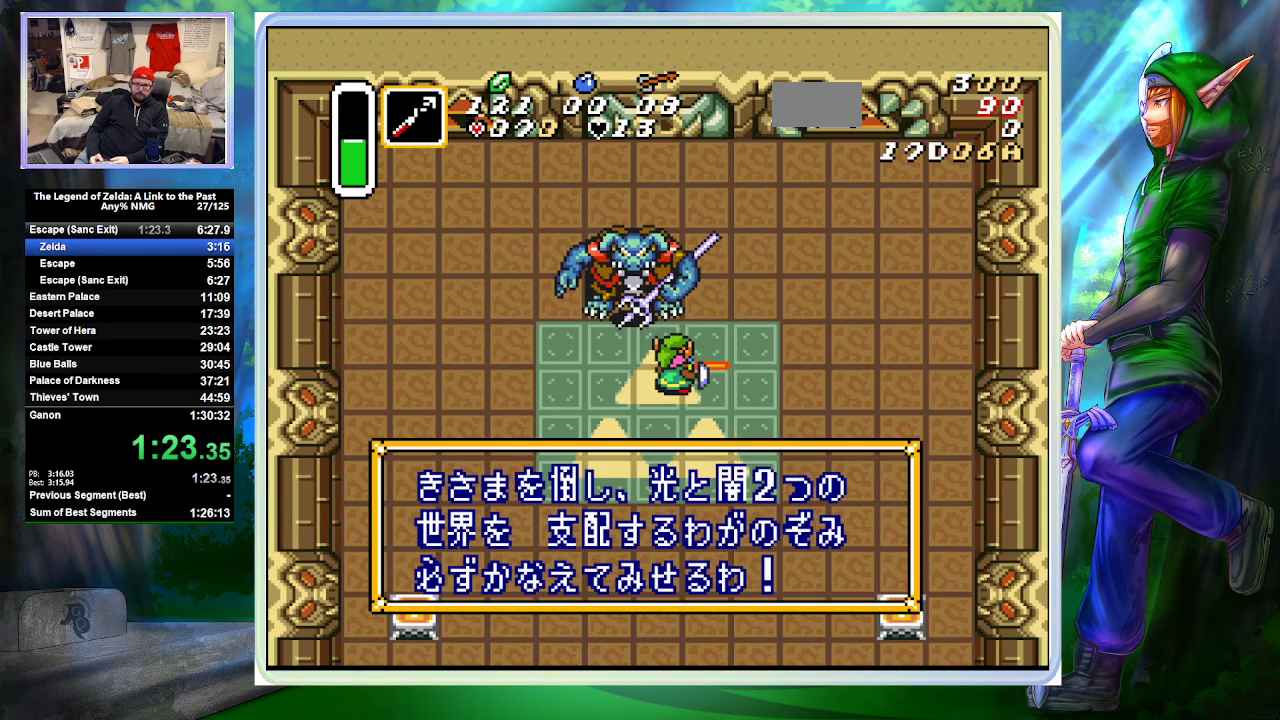
{"buttons": ["DPAD_UP", "DPAD_LEFT"], "events": [[200, "B", "down"], [300, "B", "up"], [433, "DPAD_UP", "down"], [467, "DPAD_LEFT", "down"]]}
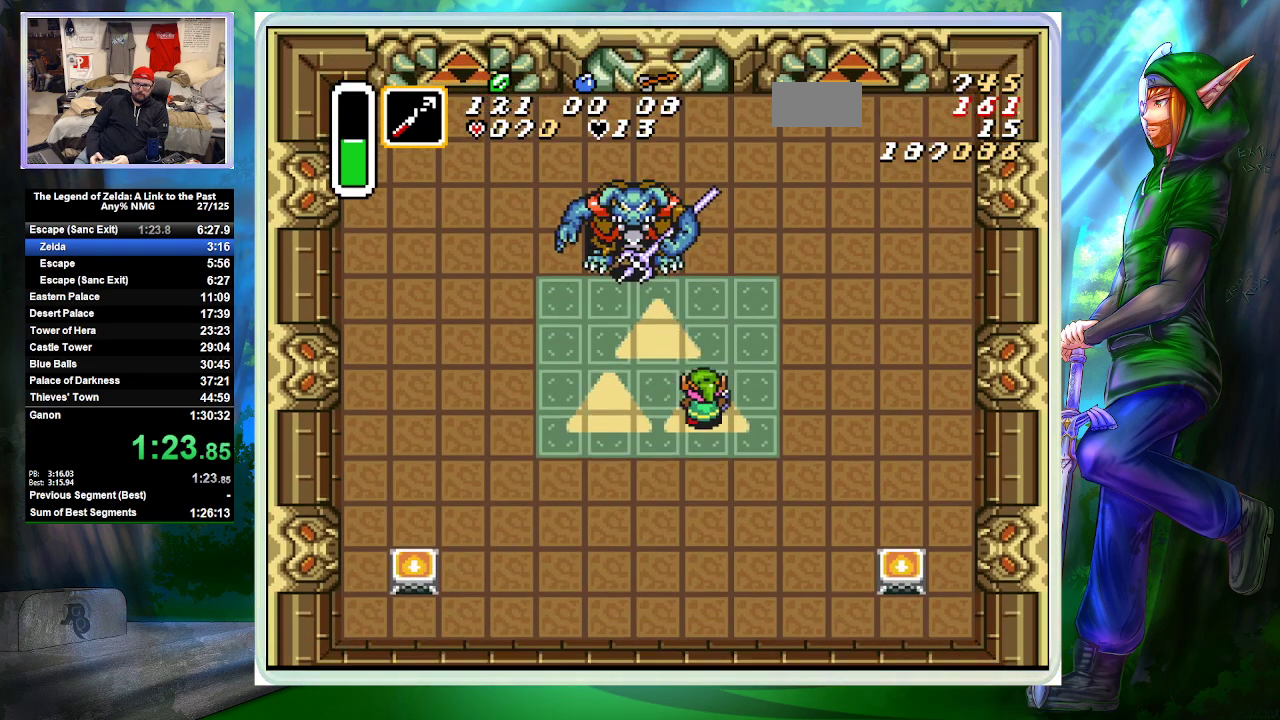
{"buttons": ["B", "DPAD_UP"], "events": [[200, "DPAD_LEFT", "up"], [367, "DPAD_LEFT", "down"], [467, "B", "down"], [500, "DPAD_LEFT", "up"]]}
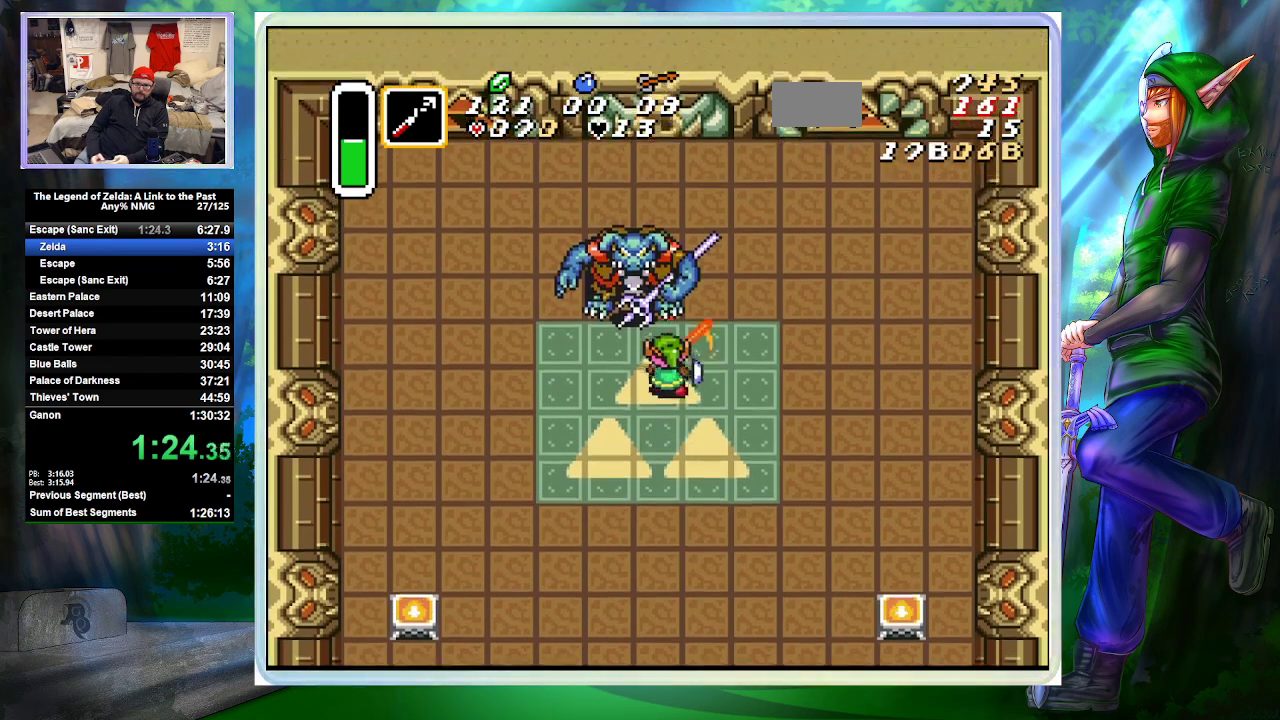
{"buttons": ["B", "DPAD_LEFT"], "events": [[233, "B", "up"], [400, "DPAD_LEFT", "down"], [433, "DPAD_UP", "up"], [467, "B", "down"]]}
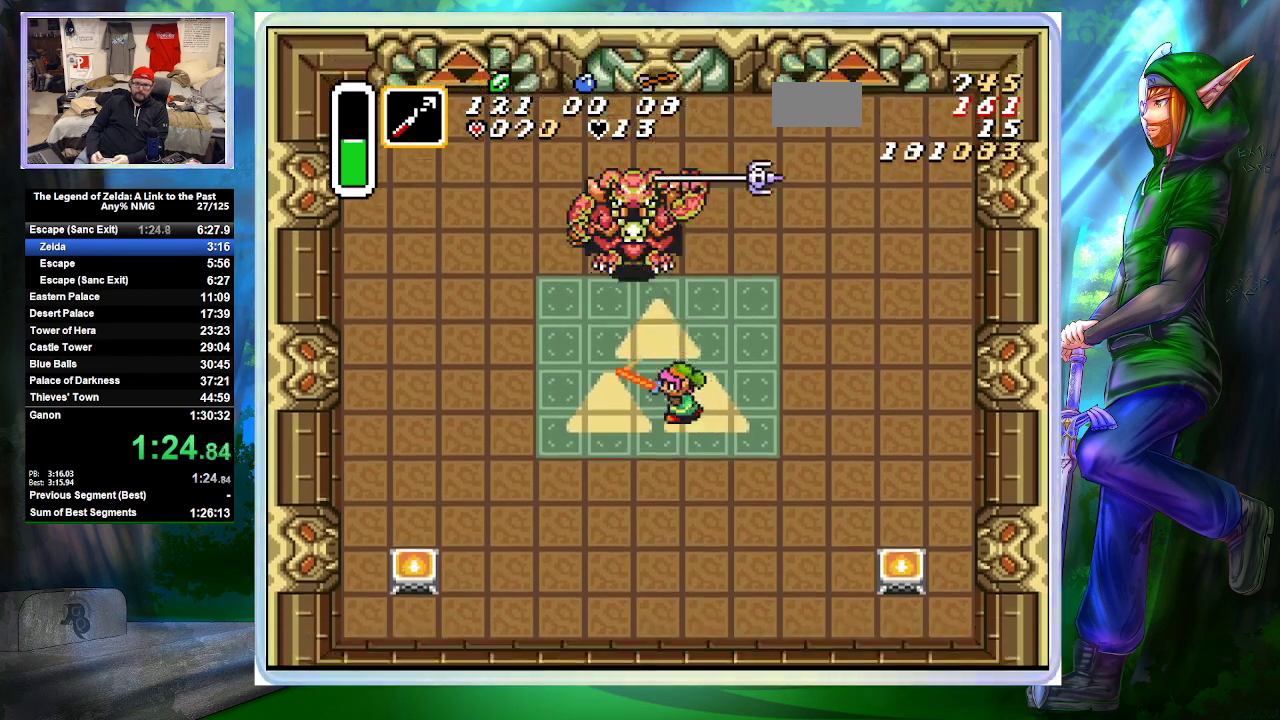
{"buttons": ["B"], "events": [[67, "DPAD_LEFT", "up"], [133, "DPAD_UP", "down"], [200, "DPAD_RIGHT", "down"], [400, "DPAD_RIGHT", "up"], [467, "DPAD_UP", "up"]]}
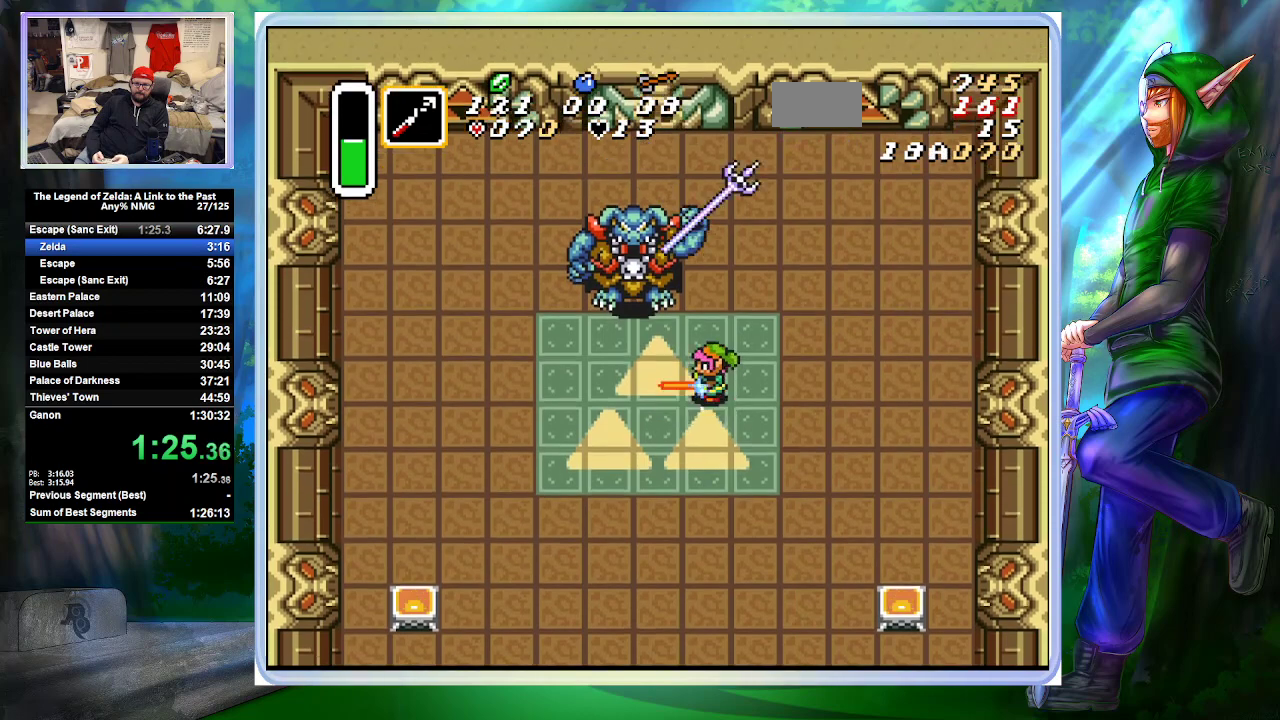
{"buttons": ["B", "DPAD_UP"], "events": [[300, "DPAD_LEFT", "down"], [300, "DPAD_UP", "down"], [400, "DPAD_LEFT", "up"]]}
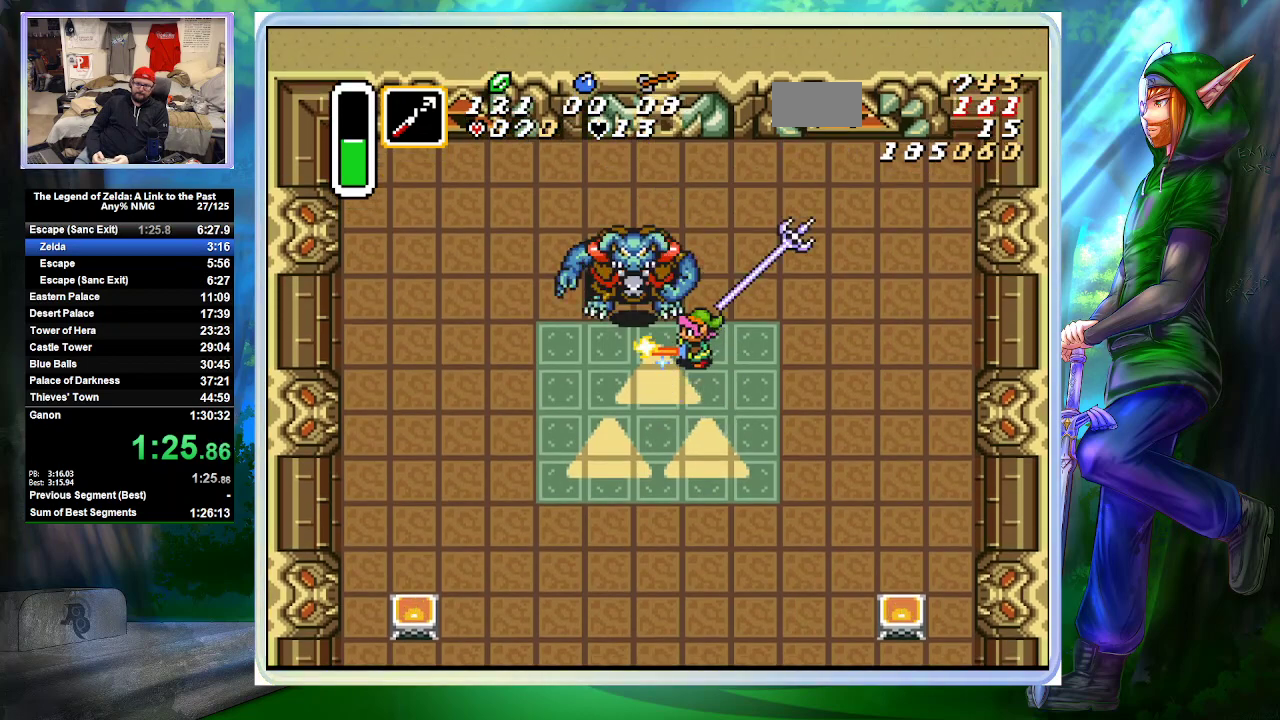
{"buttons": [], "events": [[67, "DPAD_UP", "up"], [100, "B", "up"]]}
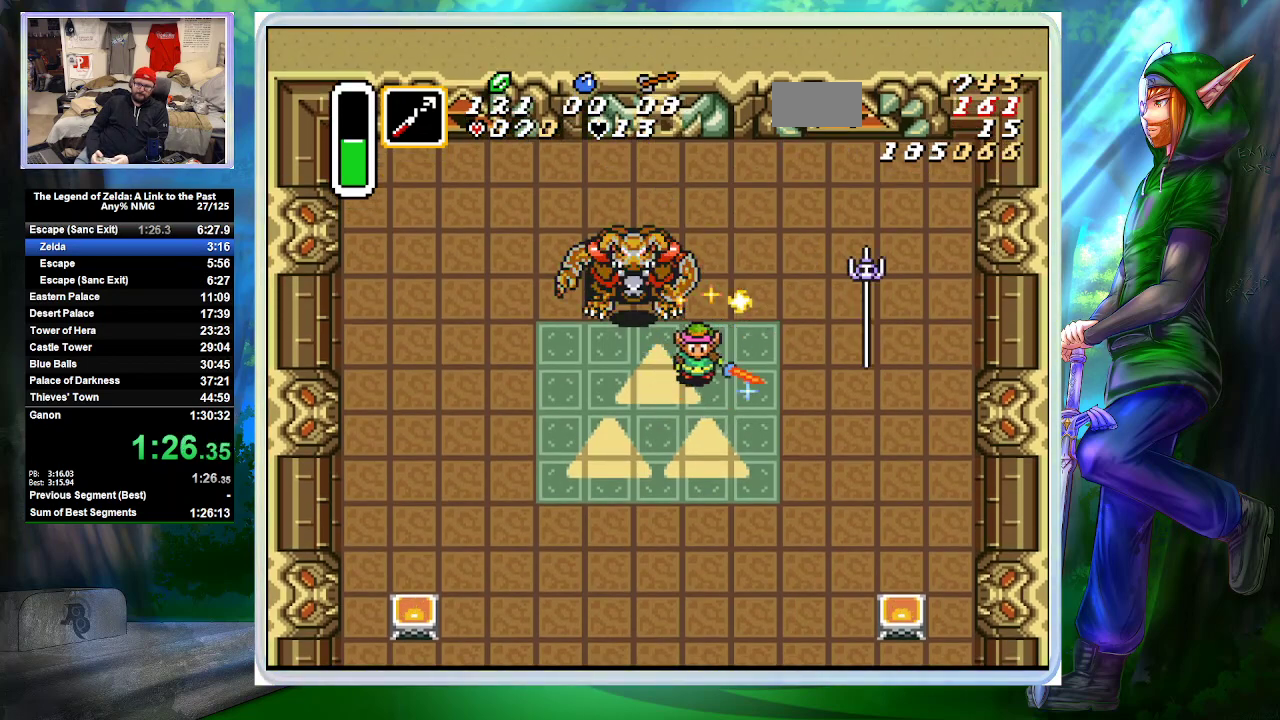
{"buttons": ["DPAD_DOWN", "DPAD_LEFT"], "events": [[33, "DPAD_LEFT", "down"], [67, "DPAD_DOWN", "down"]]}
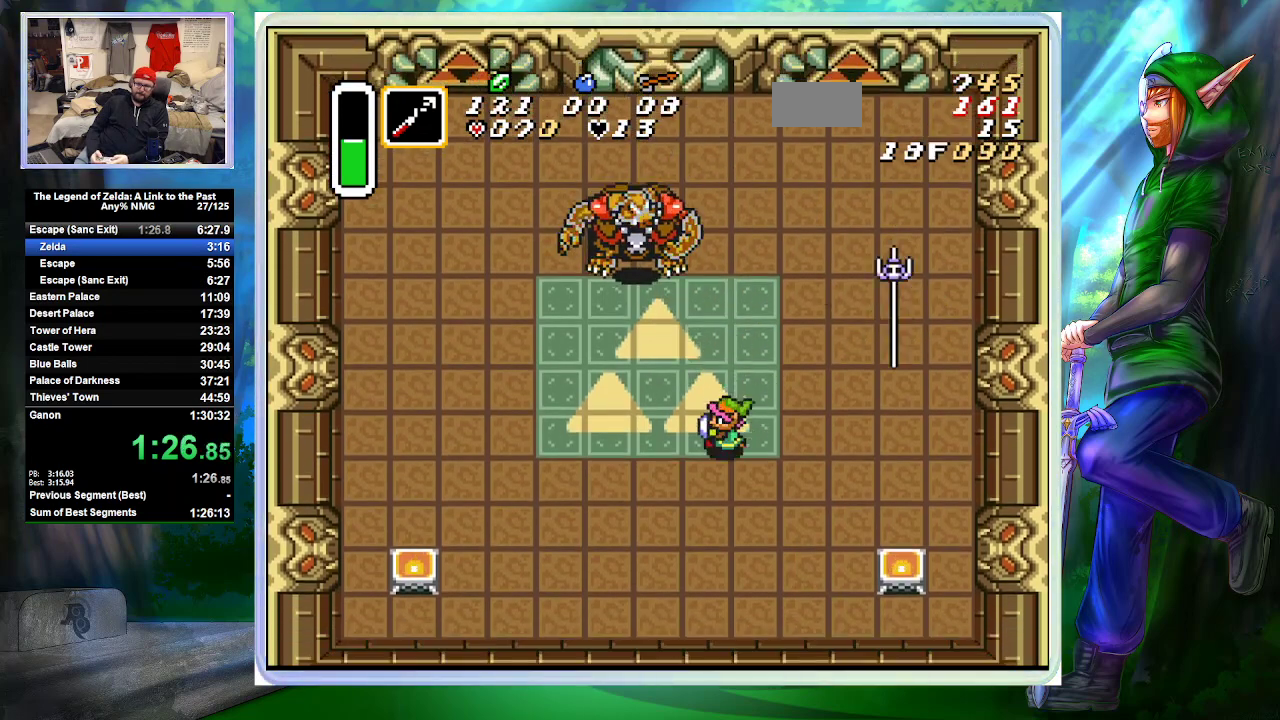
{"buttons": ["DPAD_DOWN", "DPAD_LEFT"], "events": []}
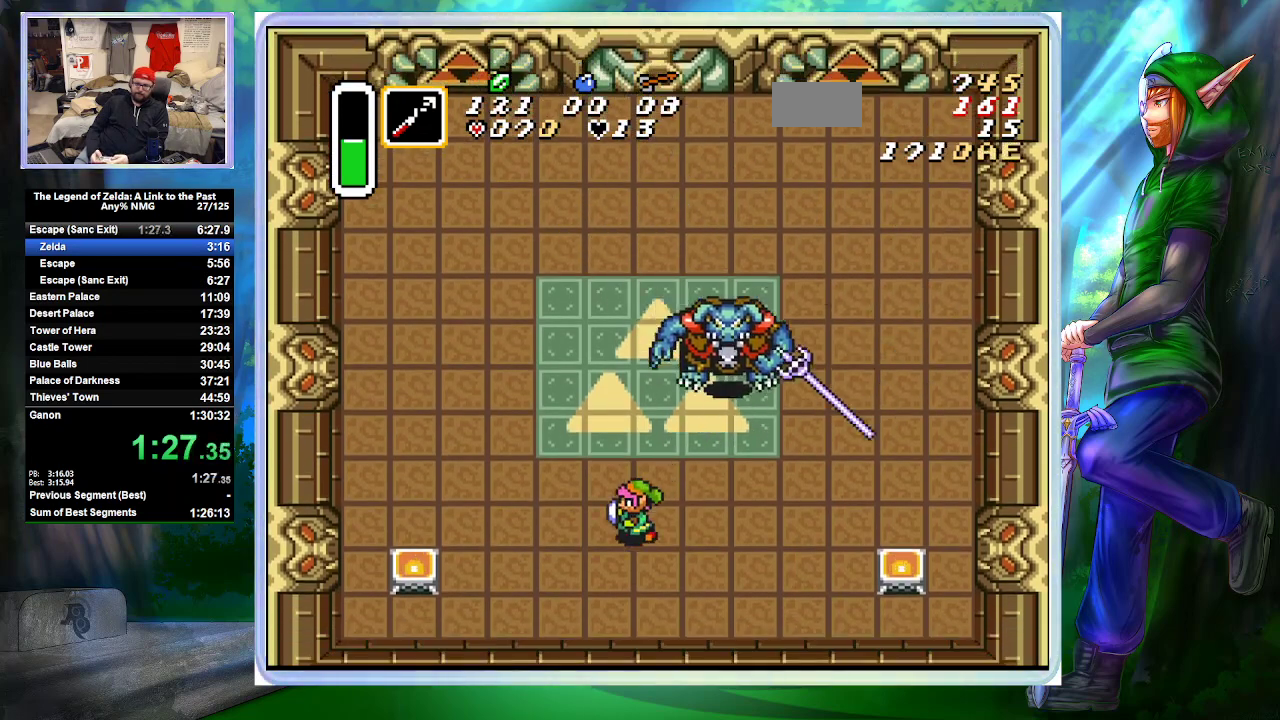
{"buttons": ["DPAD_DOWN", "DPAD_RIGHT"], "events": [[233, "DPAD_LEFT", "up"], [300, "B", "down"], [367, "DPAD_RIGHT", "down"], [433, "B", "up"]]}
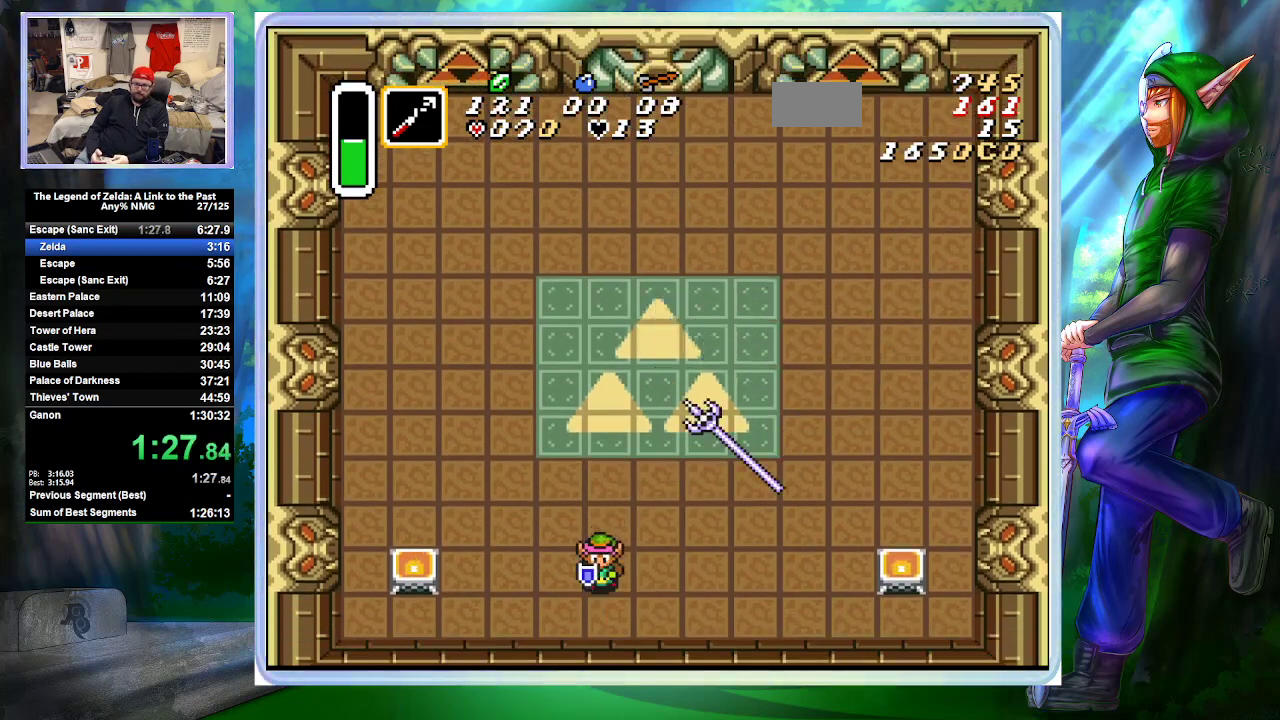
{"buttons": ["DPAD_RIGHT"], "events": [[200, "DPAD_DOWN", "up"]]}
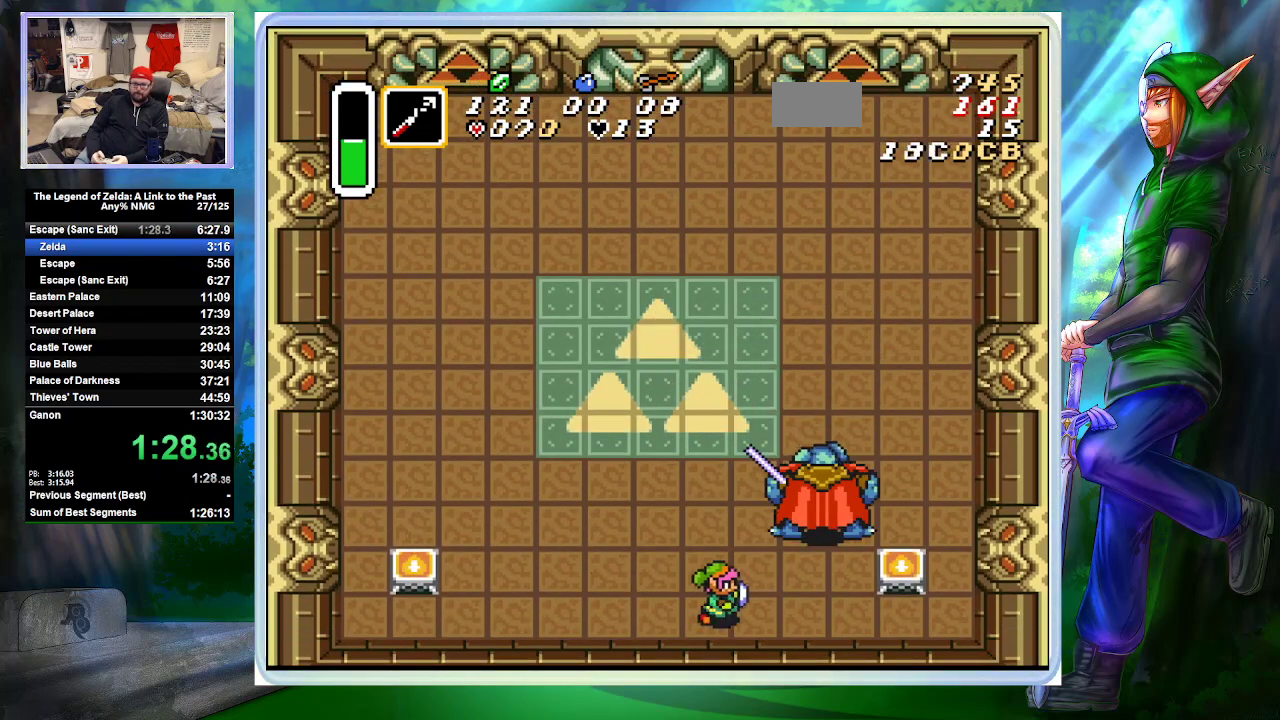
{"buttons": ["B", "DPAD_UP"], "events": [[267, "DPAD_UP", "down"], [333, "DPAD_RIGHT", "up"], [400, "B", "down"]]}
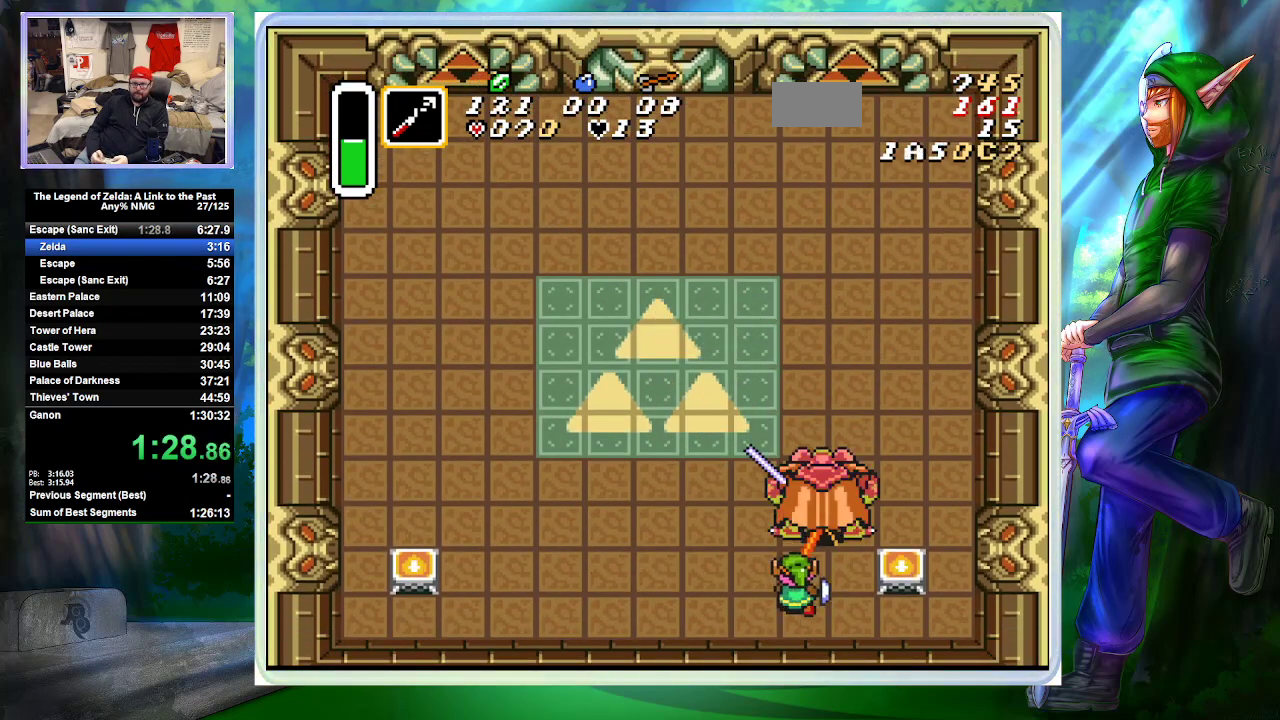
{"buttons": ["B", "DPAD_UP", "DPAD_RIGHT"], "events": [[100, "B", "up"], [133, "DPAD_RIGHT", "down"], [267, "DPAD_RIGHT", "up"], [333, "DPAD_RIGHT", "down"], [367, "B", "down"]]}
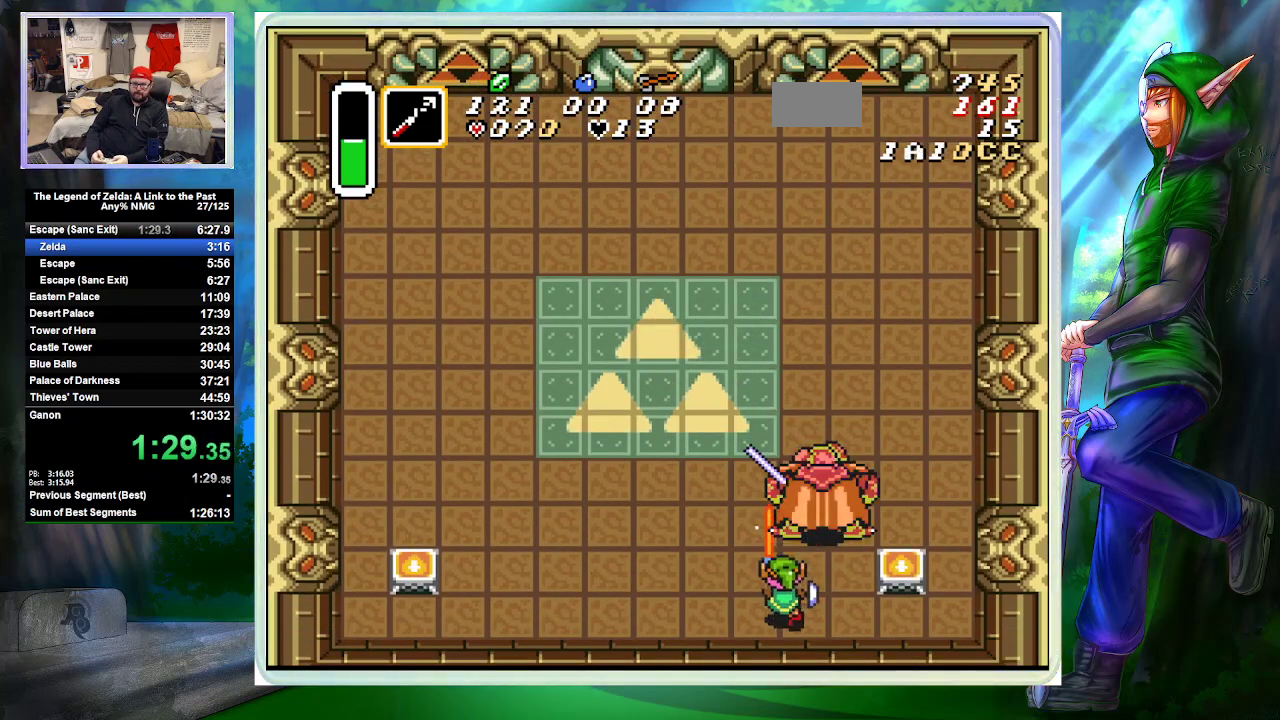
{"buttons": ["B", "DPAD_UP", "DPAD_RIGHT"], "events": [[67, "B", "up"], [433, "B", "down"]]}
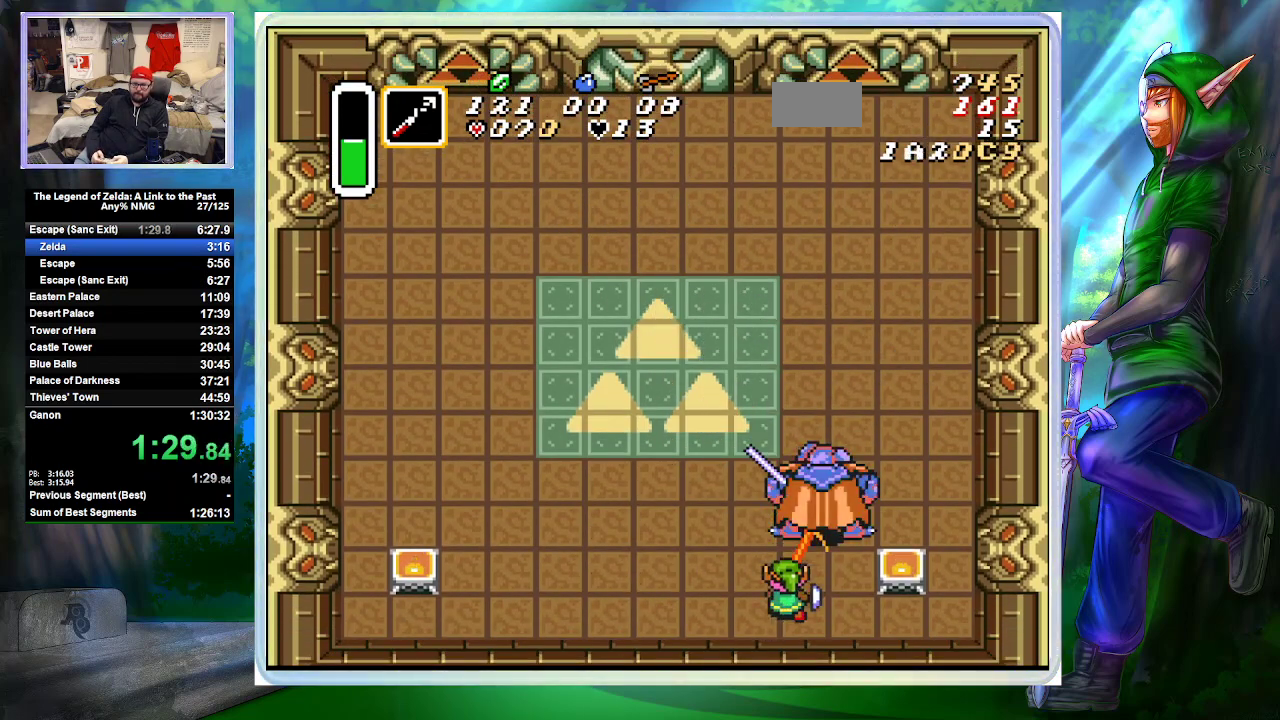
{"buttons": ["B", "DPAD_UP", "DPAD_RIGHT"], "events": [[100, "B", "up"], [467, "B", "down"]]}
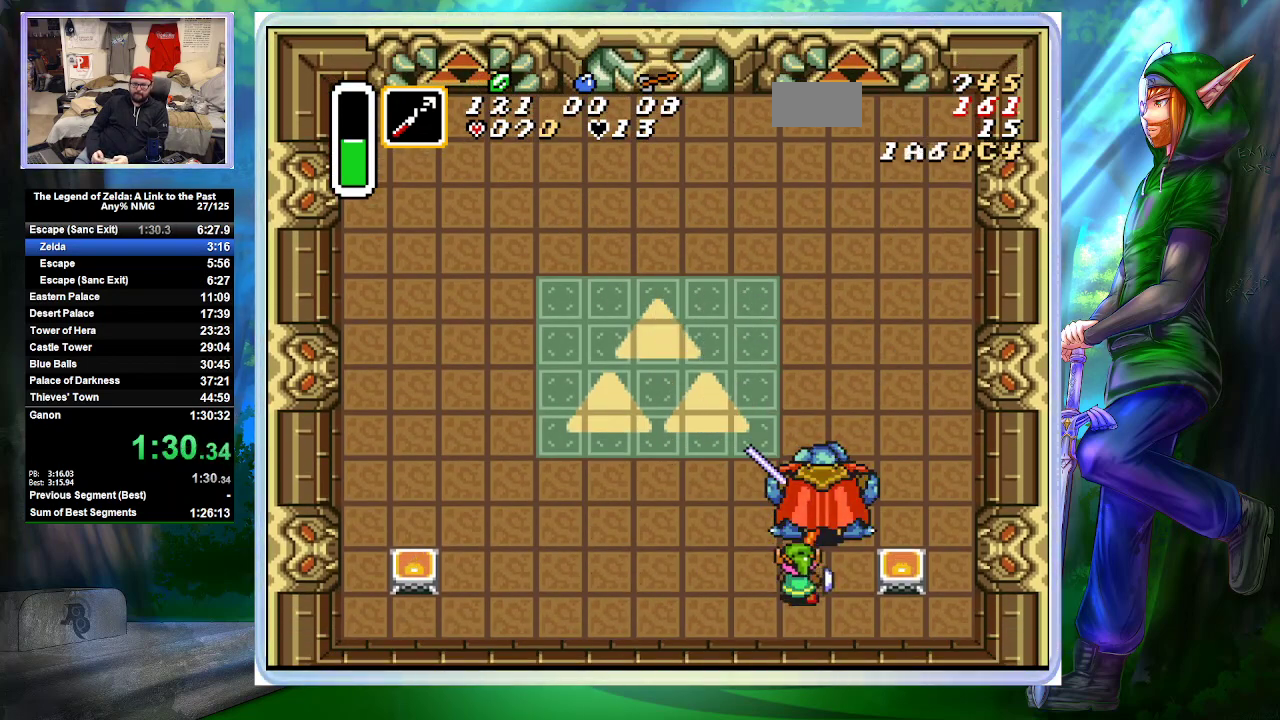
{"buttons": ["B", "DPAD_UP", "DPAD_RIGHT"], "events": [[67, "DPAD_RIGHT", "up"], [133, "DPAD_RIGHT", "down"], [167, "B", "up"], [467, "B", "down"]]}
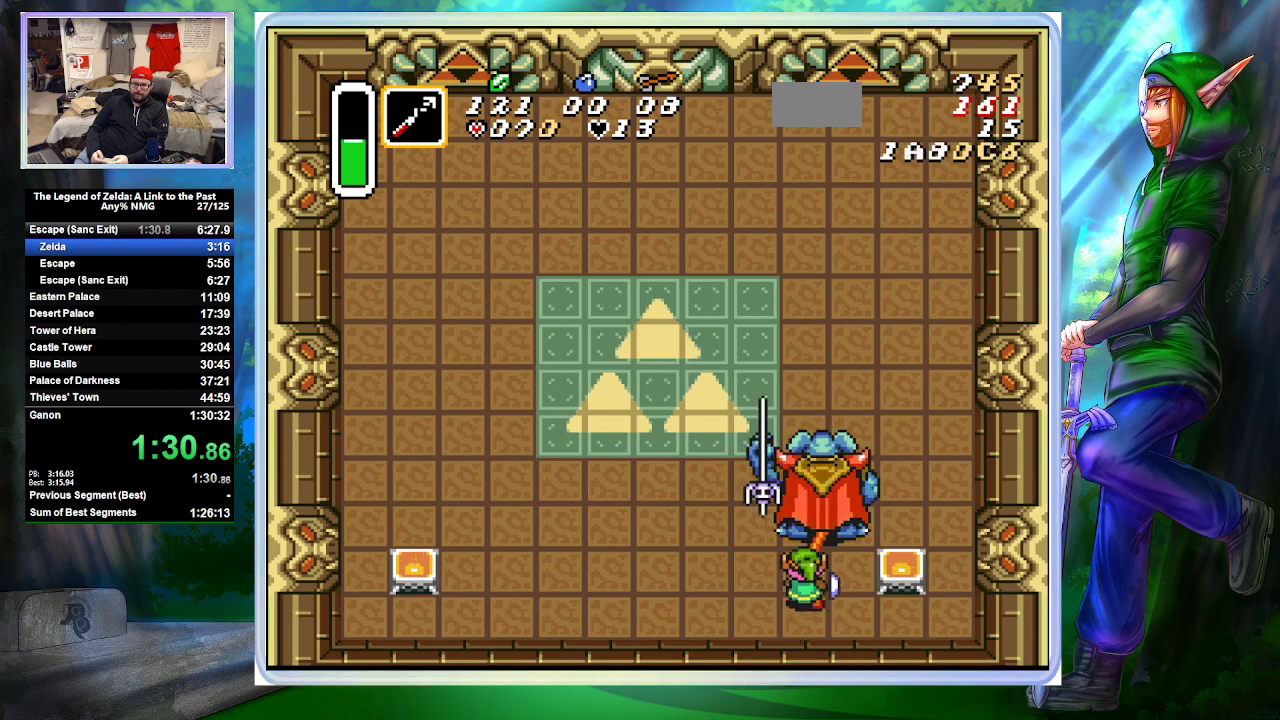
{"buttons": ["DPAD_UP", "DPAD_LEFT"], "events": [[33, "DPAD_RIGHT", "up"], [67, "DPAD_LEFT", "down"], [133, "B", "up"]]}
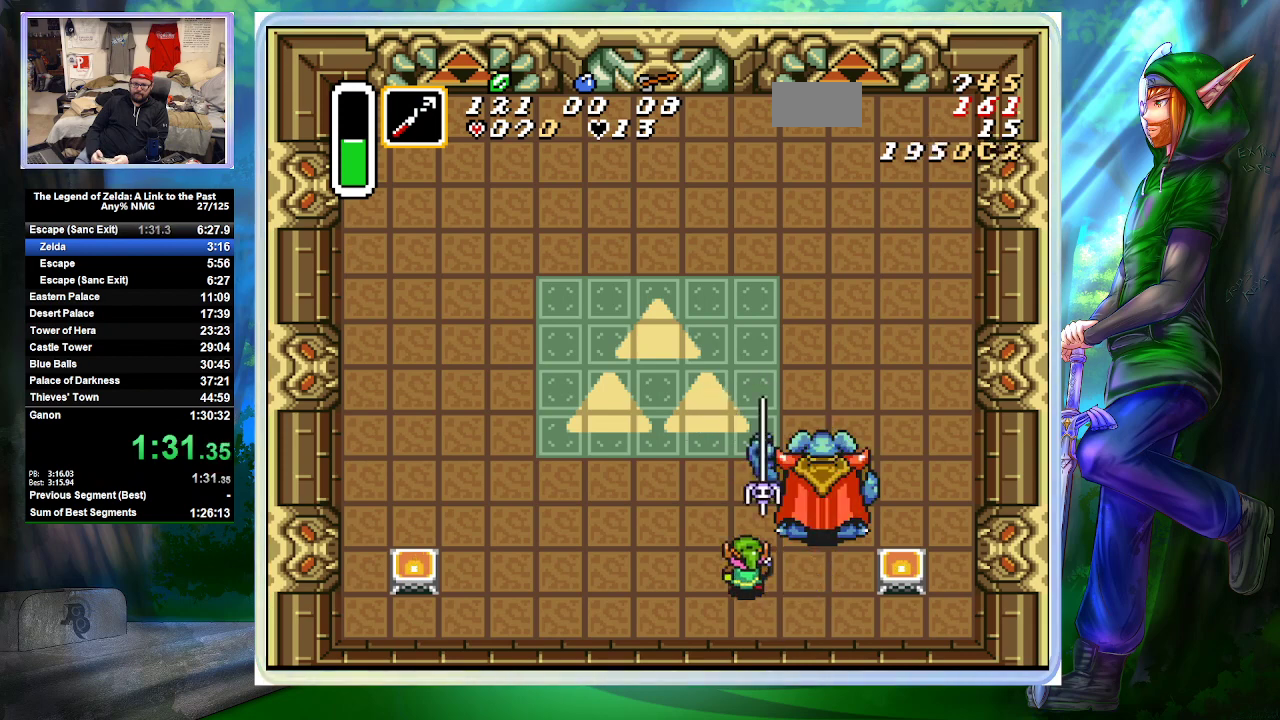
{"buttons": ["DPAD_UP"], "events": [[67, "DPAD_LEFT", "up"], [200, "DPAD_LEFT", "down"], [267, "DPAD_LEFT", "up"], [400, "DPAD_RIGHT", "down"], [500, "DPAD_RIGHT", "up"]]}
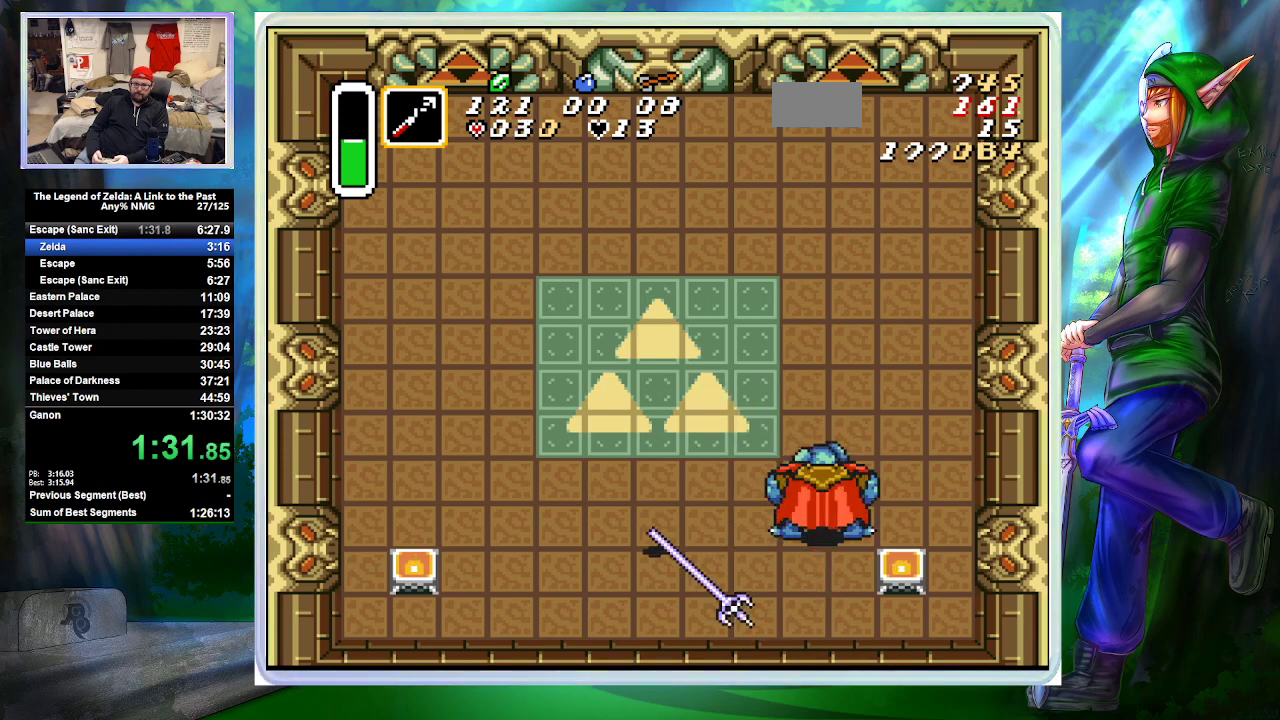
{"buttons": ["DPAD_RIGHT"], "events": [[267, "DPAD_RIGHT", "down"], [300, "DPAD_UP", "up"]]}